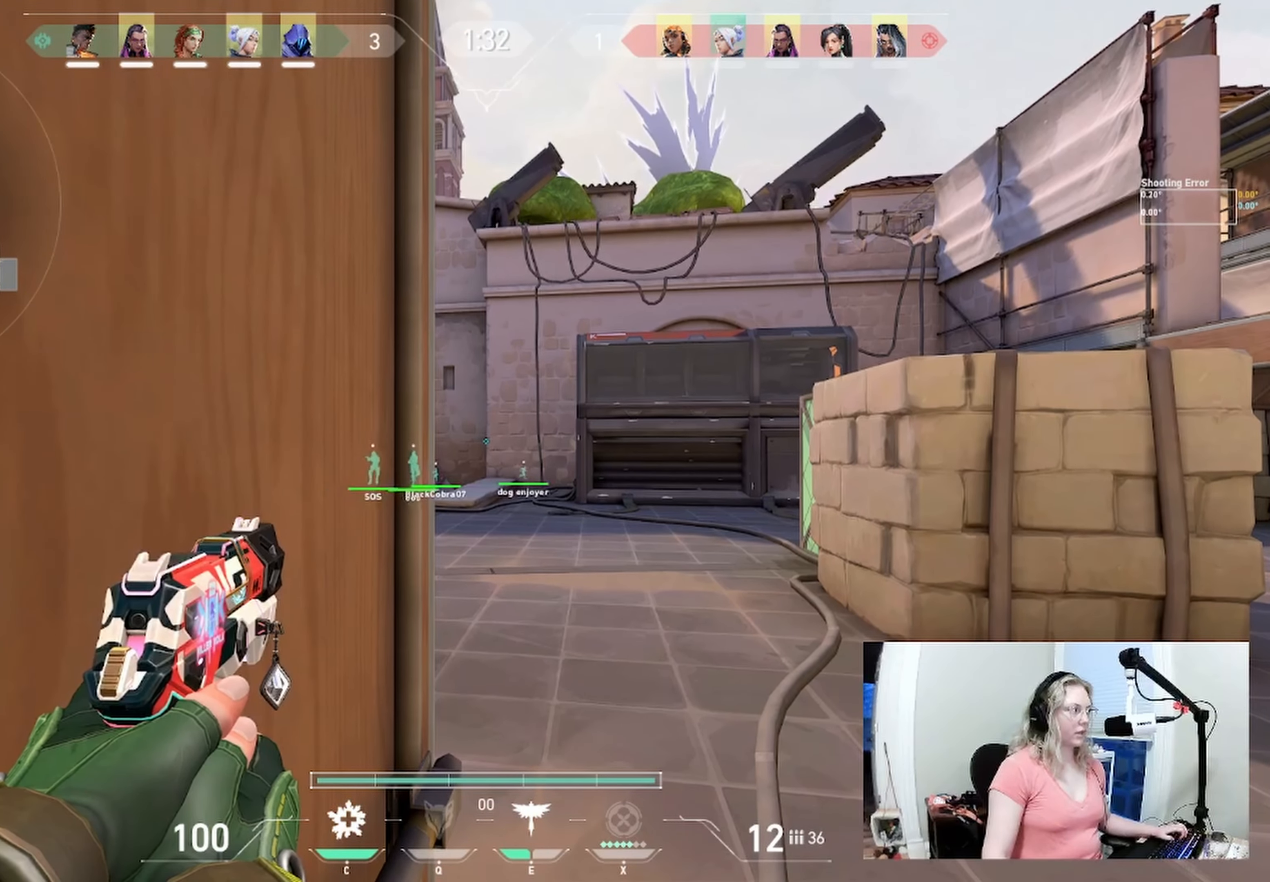
Gameplay with keyboard; each line is a JSON object with the keys held at the frame after it. "events" lists presses ("down") and releases ("up") of "a", "ctrl", "d", "e", "q", "s", "shift", "space" and "w" between this image and that frame as [ms after this image, input, new state], when the widget could be followed in between. No other keys are recorded. Mouse input is not recorded.
{"keys": ["shift"], "events": []}
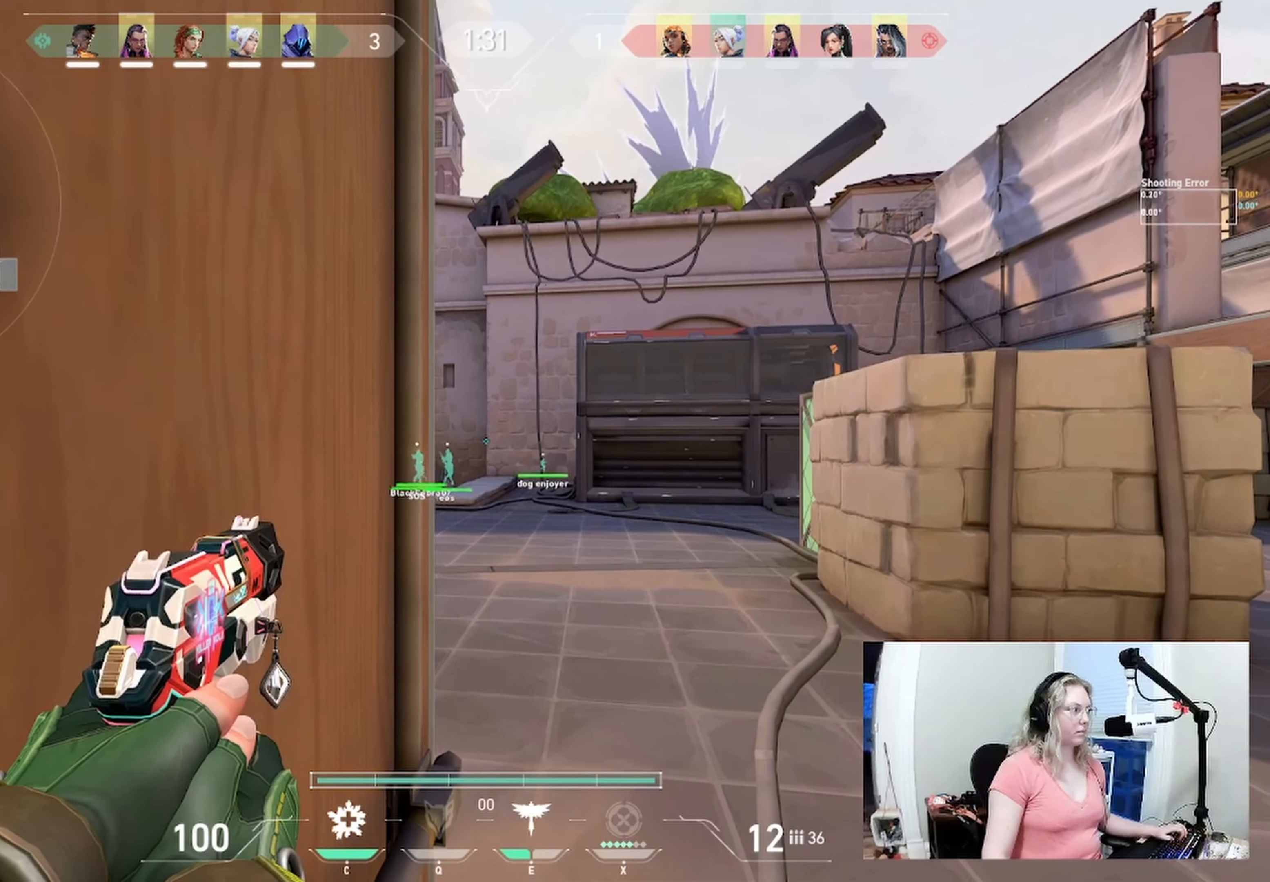
{"keys": ["shift"], "events": []}
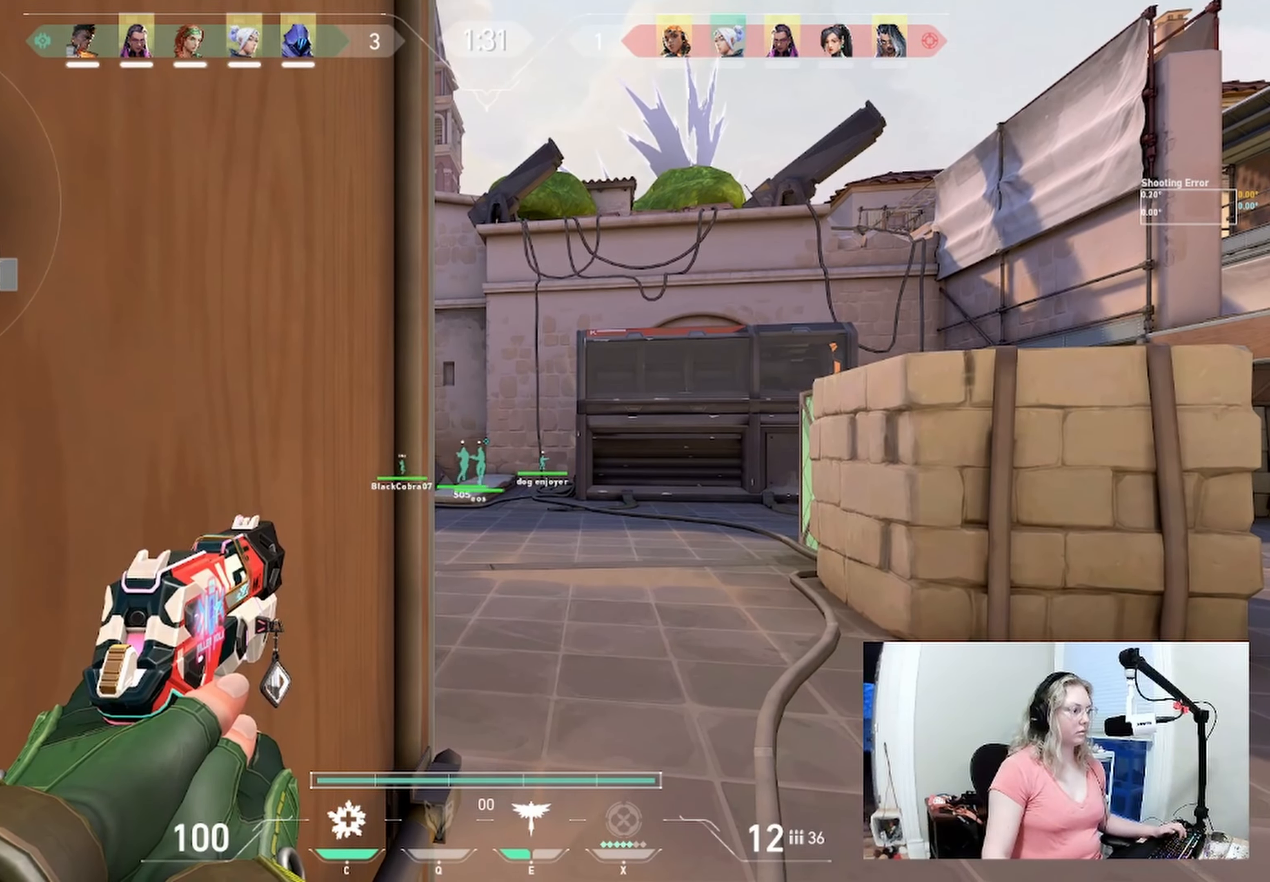
{"keys": [], "events": [[50, "shift", "up"]]}
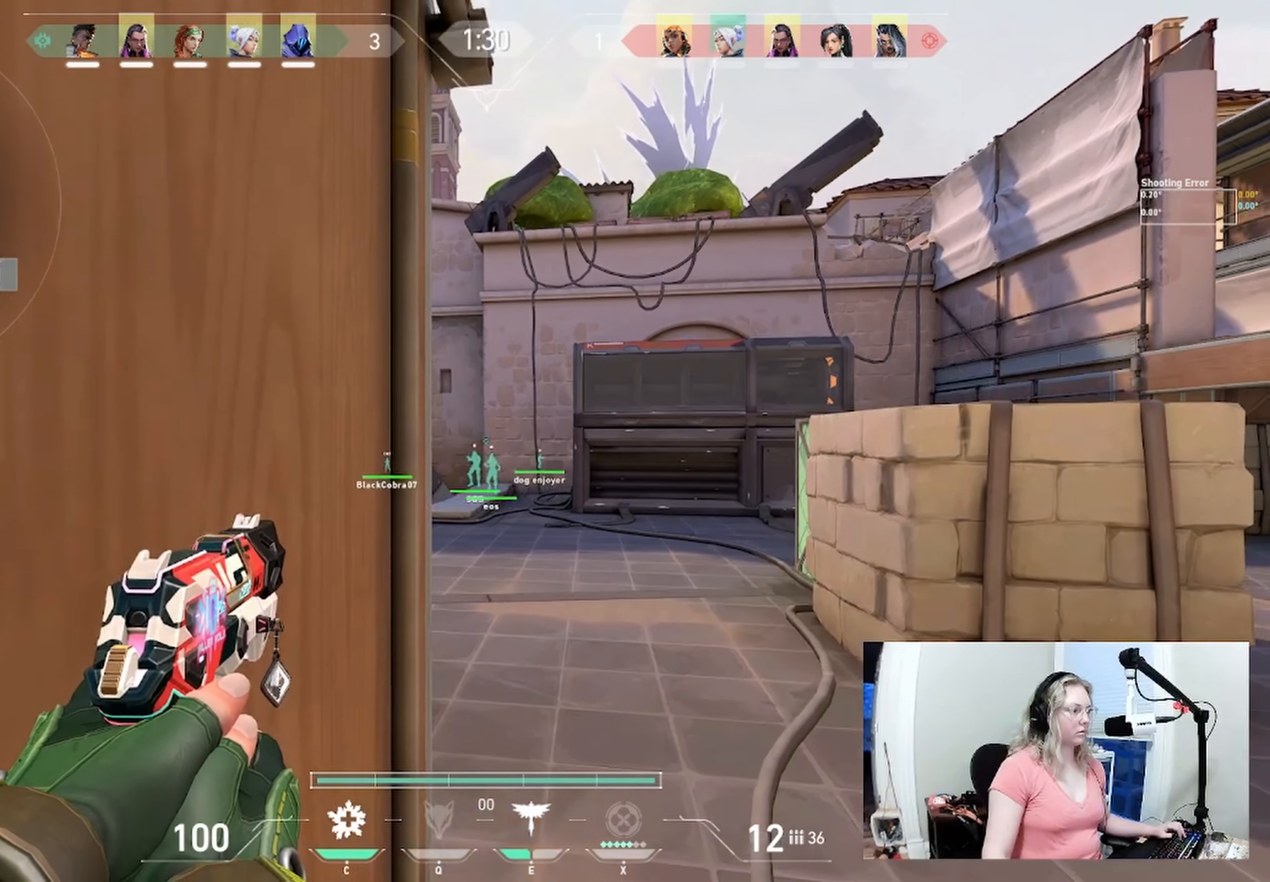
{"keys": [], "events": []}
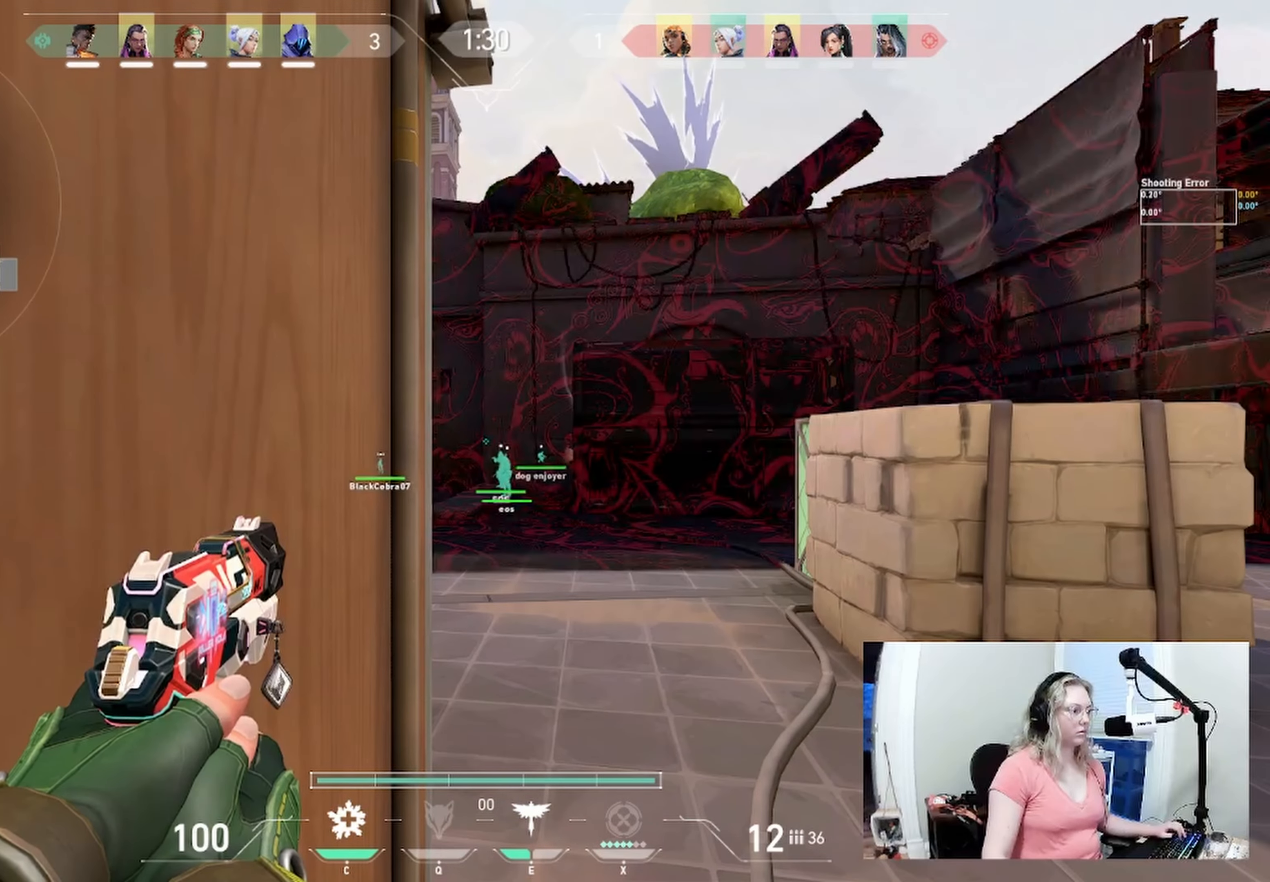
{"keys": [], "events": []}
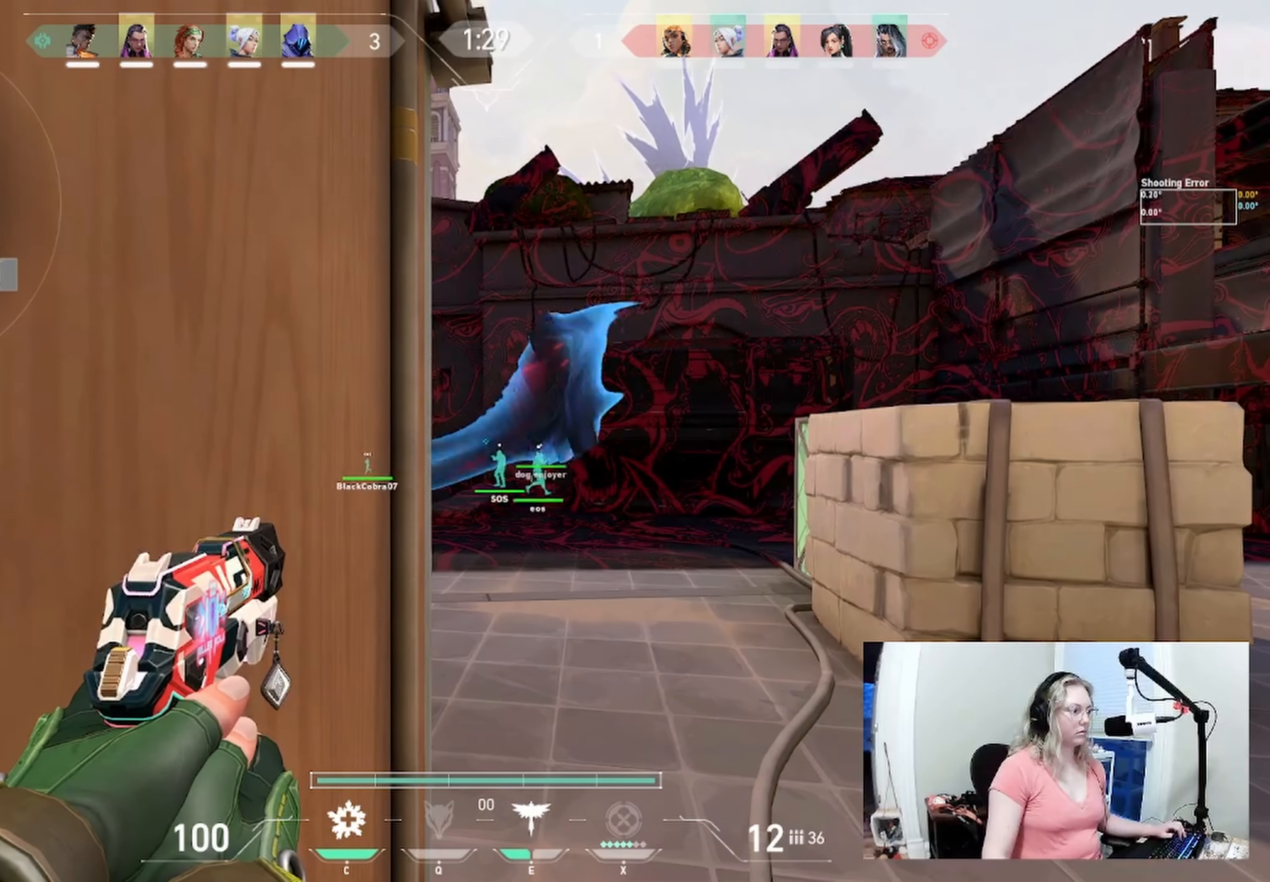
{"keys": ["shift"], "events": [[50, "shift", "down"]]}
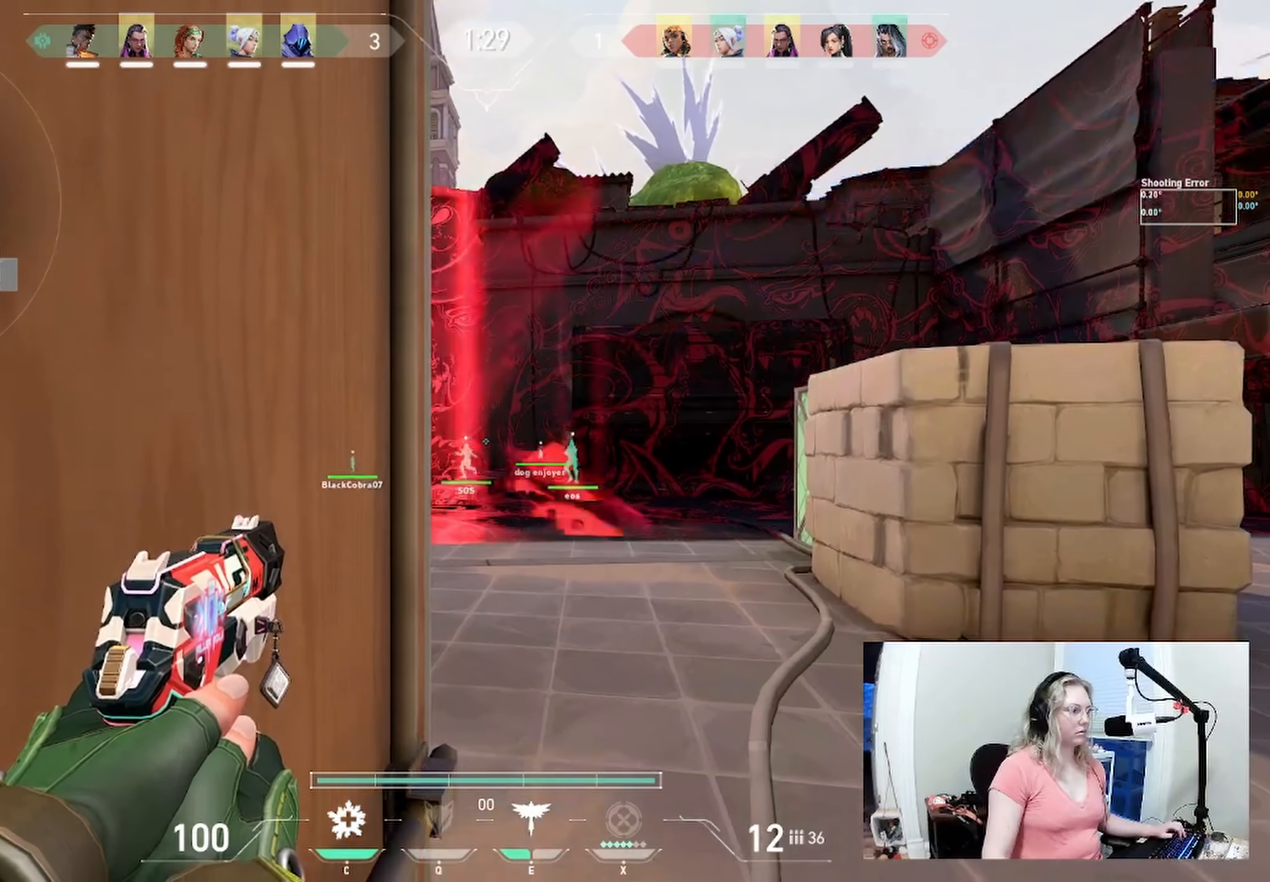
{"keys": ["shift"], "events": []}
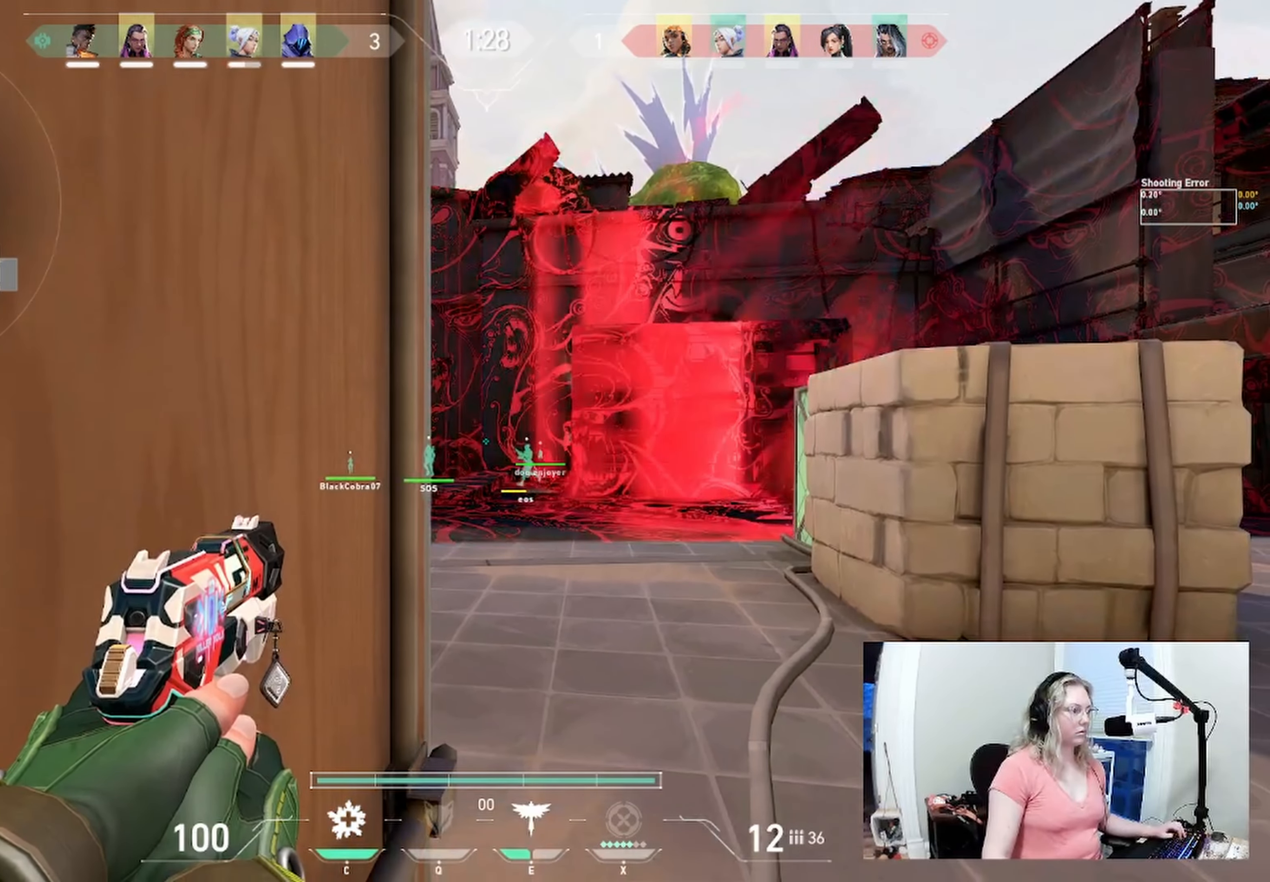
{"keys": ["shift"], "events": []}
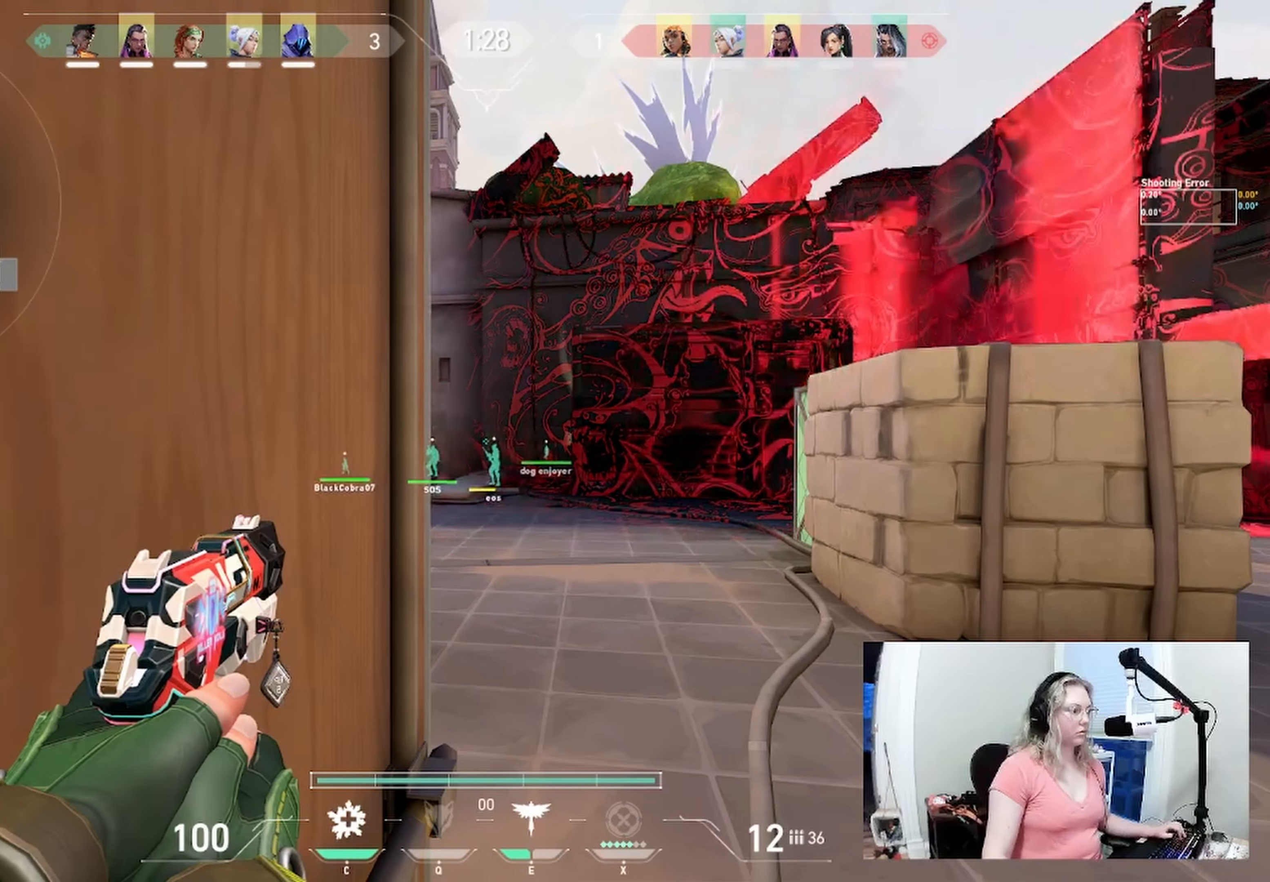
{"keys": ["shift"], "events": []}
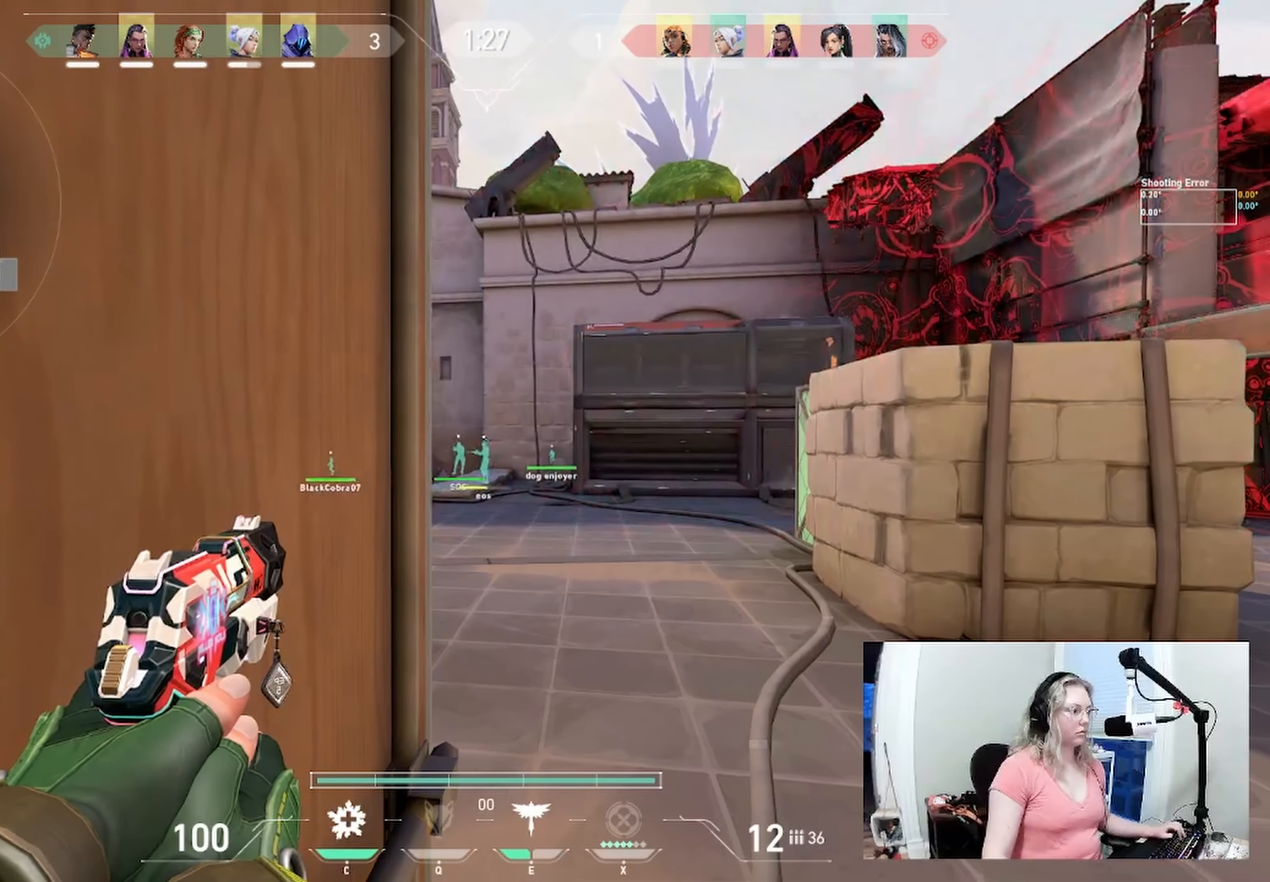
{"keys": ["shift"], "events": []}
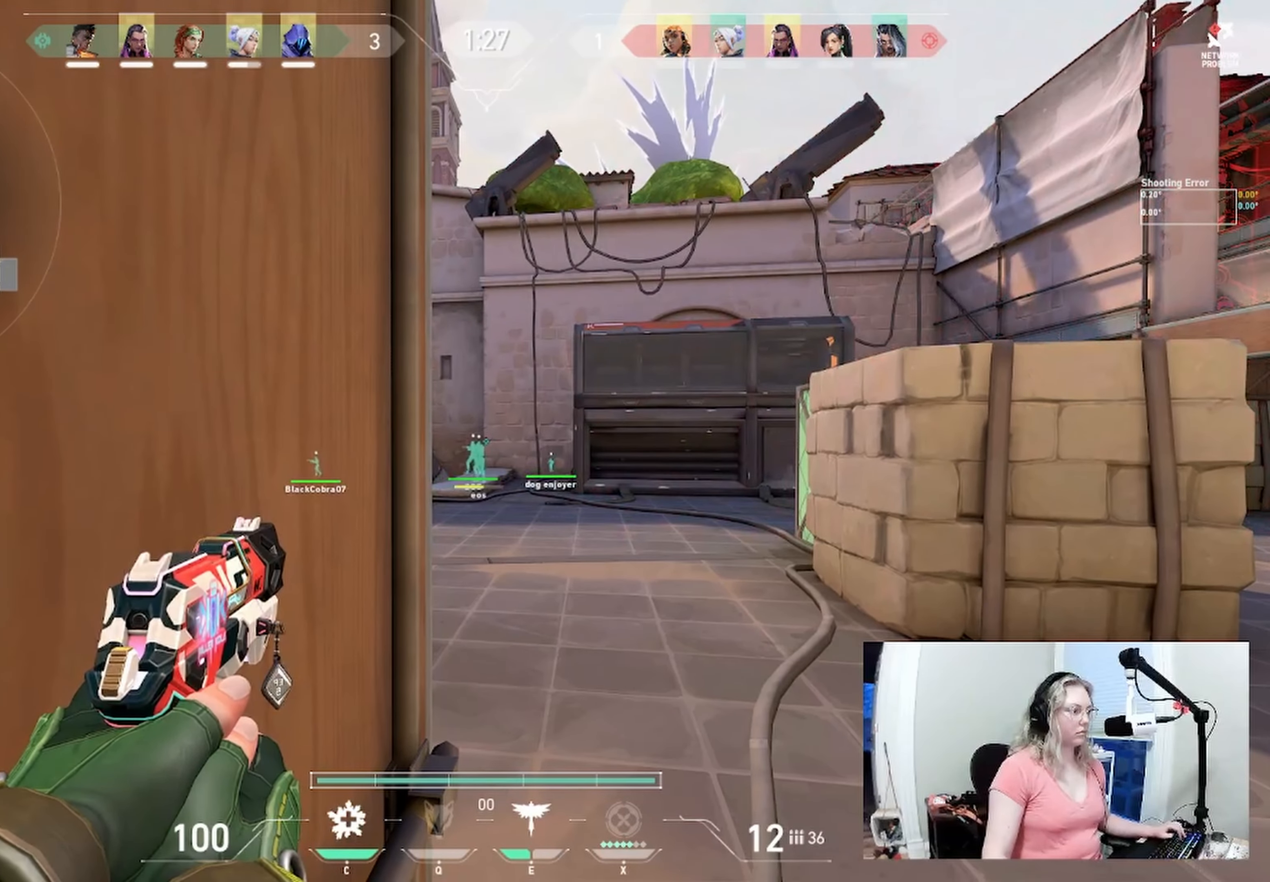
{"keys": ["a", "shift"], "events": [[150, "a", "down"]]}
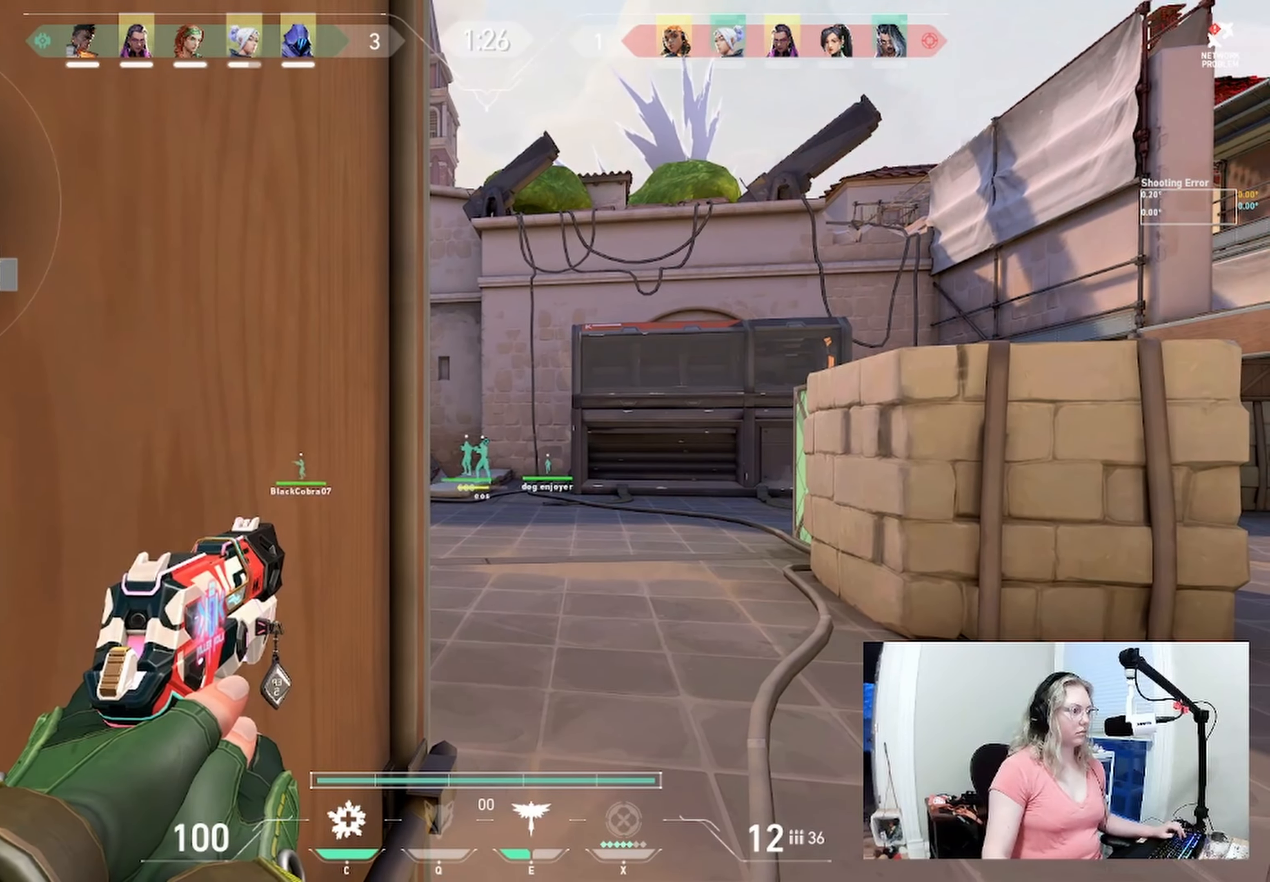
{"keys": ["shift"], "events": [[167, "a", "up"]]}
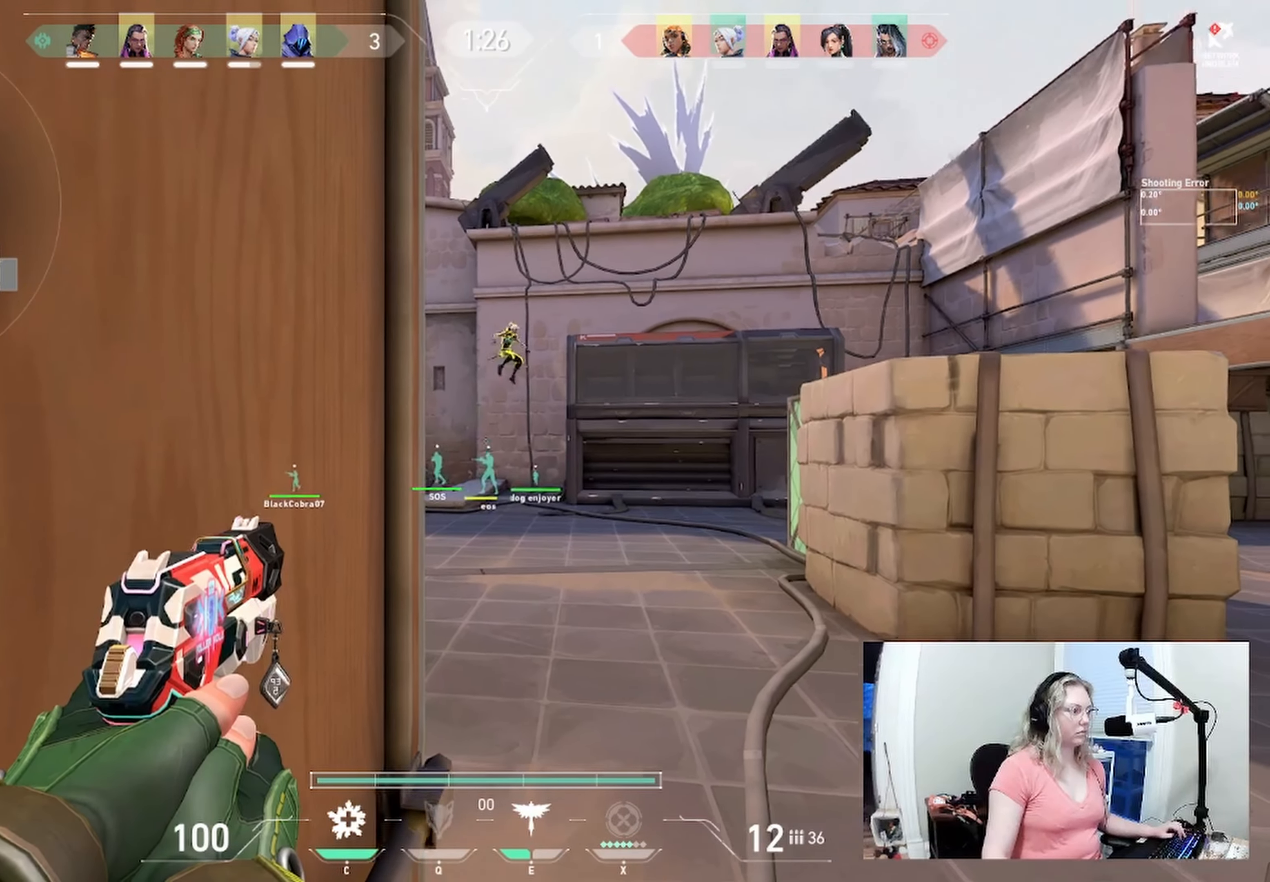
{"keys": ["d"], "events": [[350, "shift", "up"], [484, "d", "down"]]}
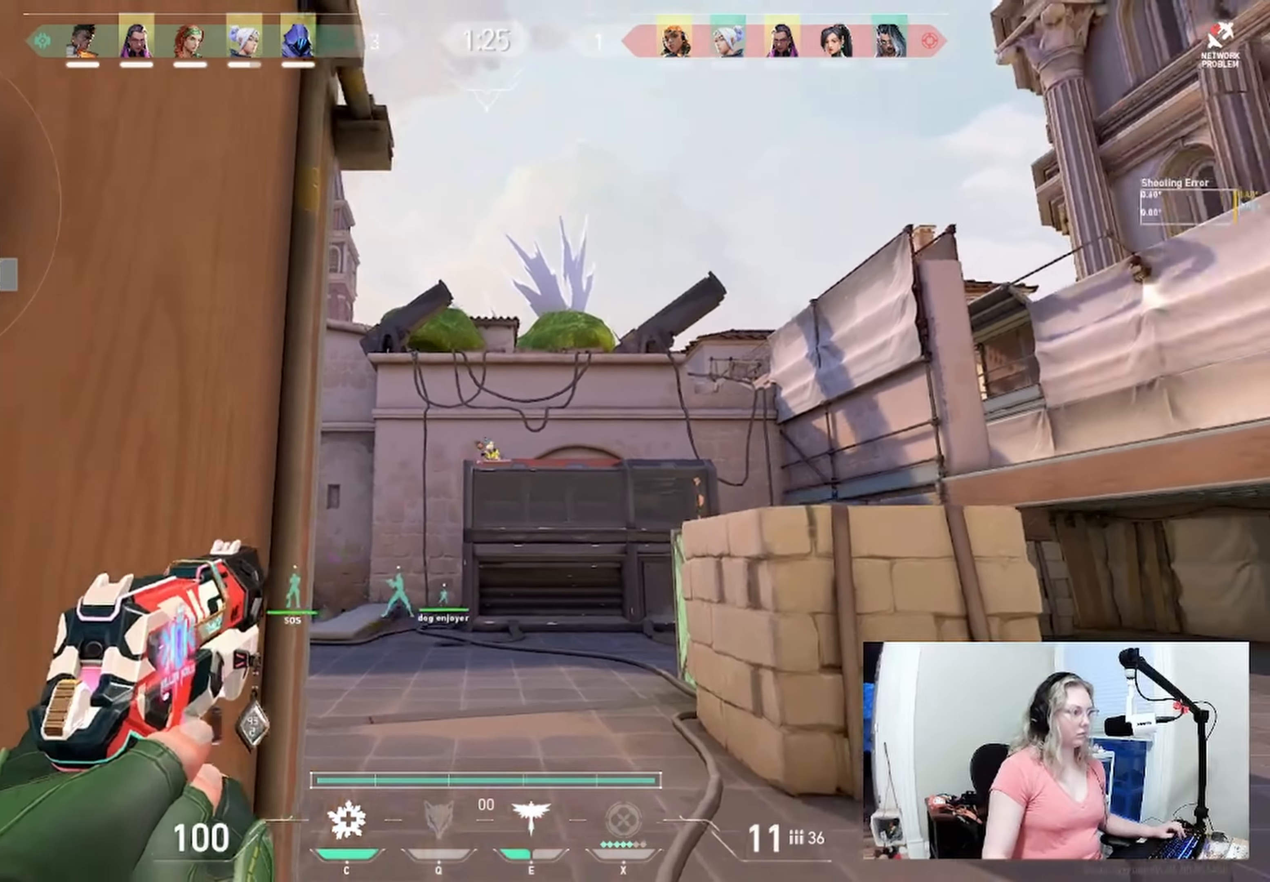
{"keys": ["d"], "events": [[67, "d", "up"], [184, "d", "down"]]}
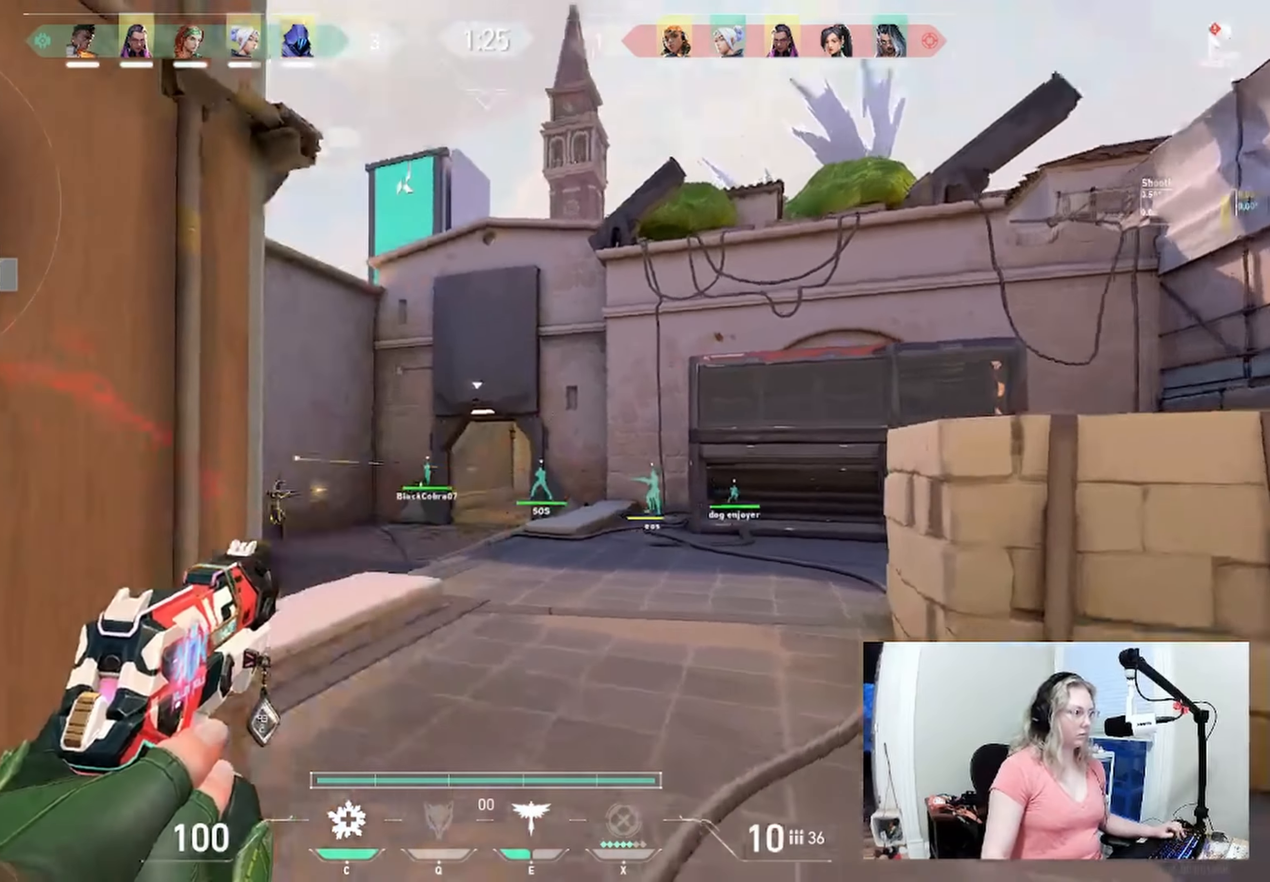
{"keys": [], "events": [[467, "d", "up"]]}
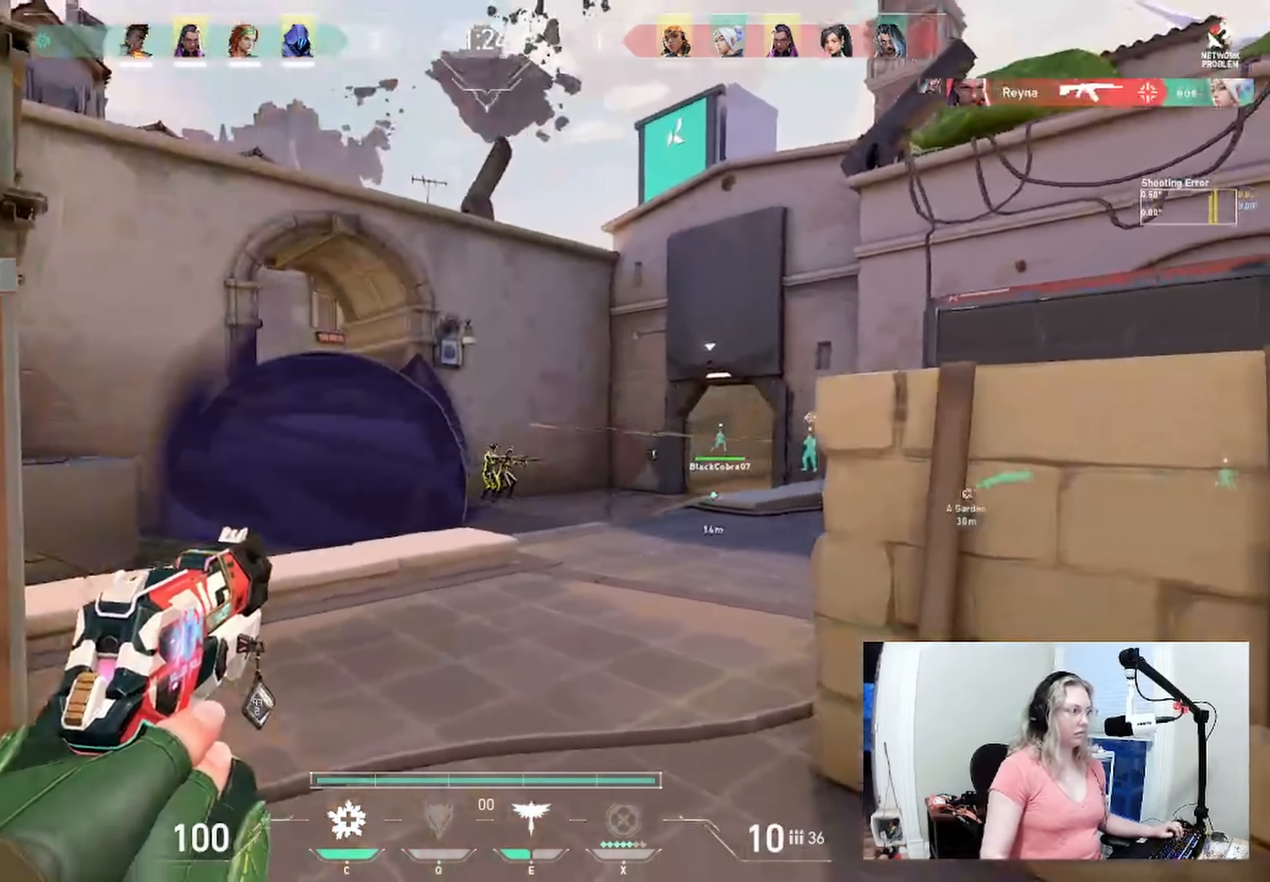
{"keys": ["d"], "events": [[267, "d", "down"], [400, "d", "up"], [450, "d", "down"]]}
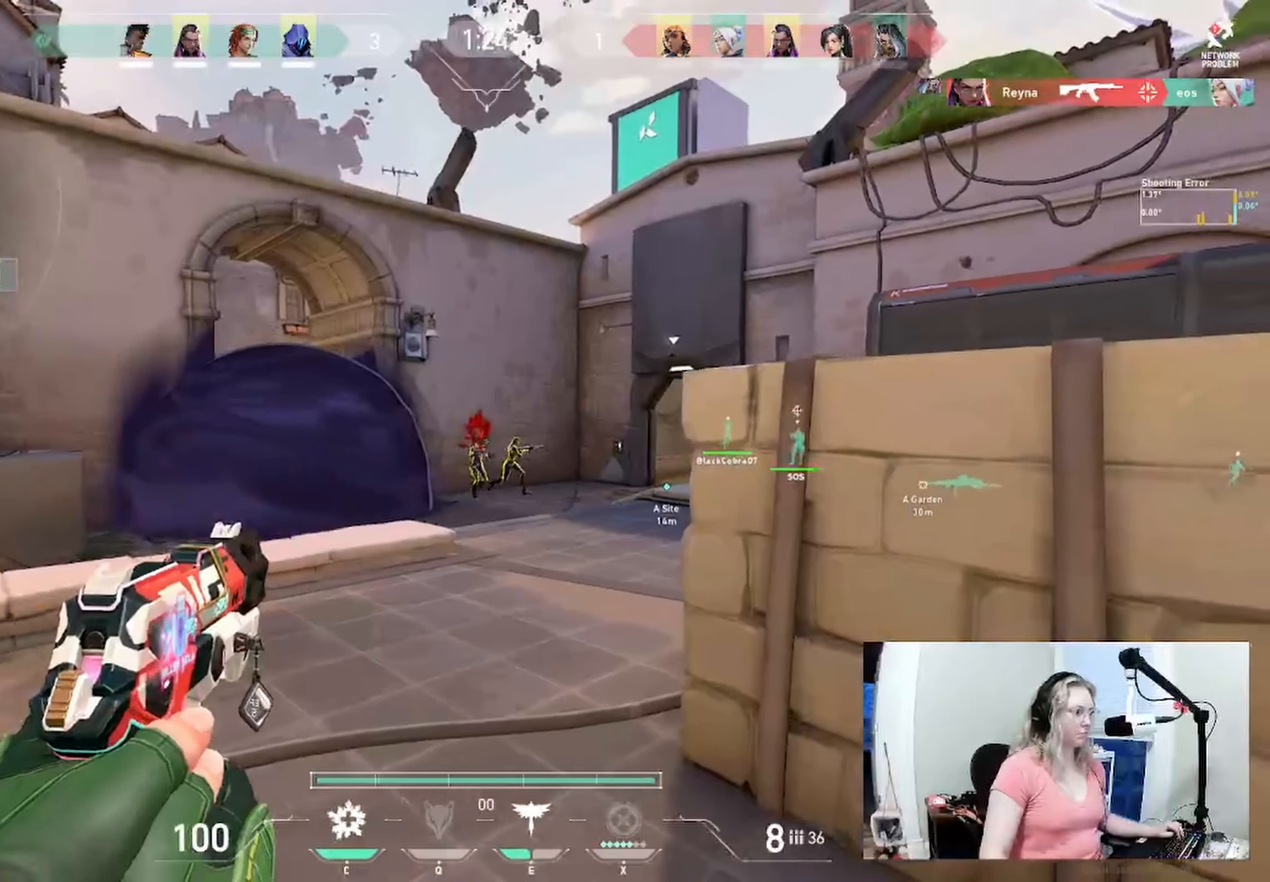
{"keys": ["d"], "events": [[84, "d", "up"], [284, "d", "down"]]}
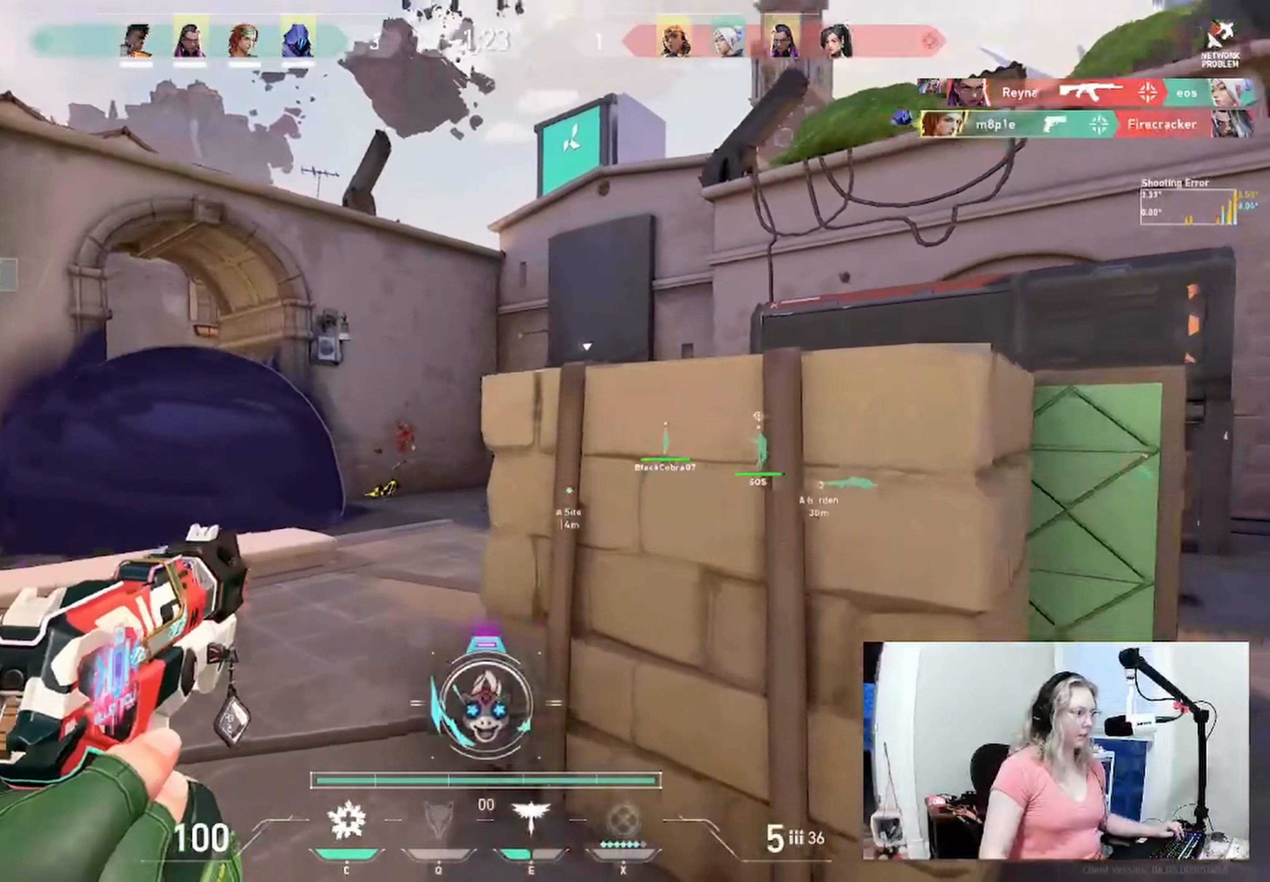
{"keys": ["d"], "events": [[167, "w", "down"], [184, "d", "up"], [367, "d", "down"], [400, "w", "up"]]}
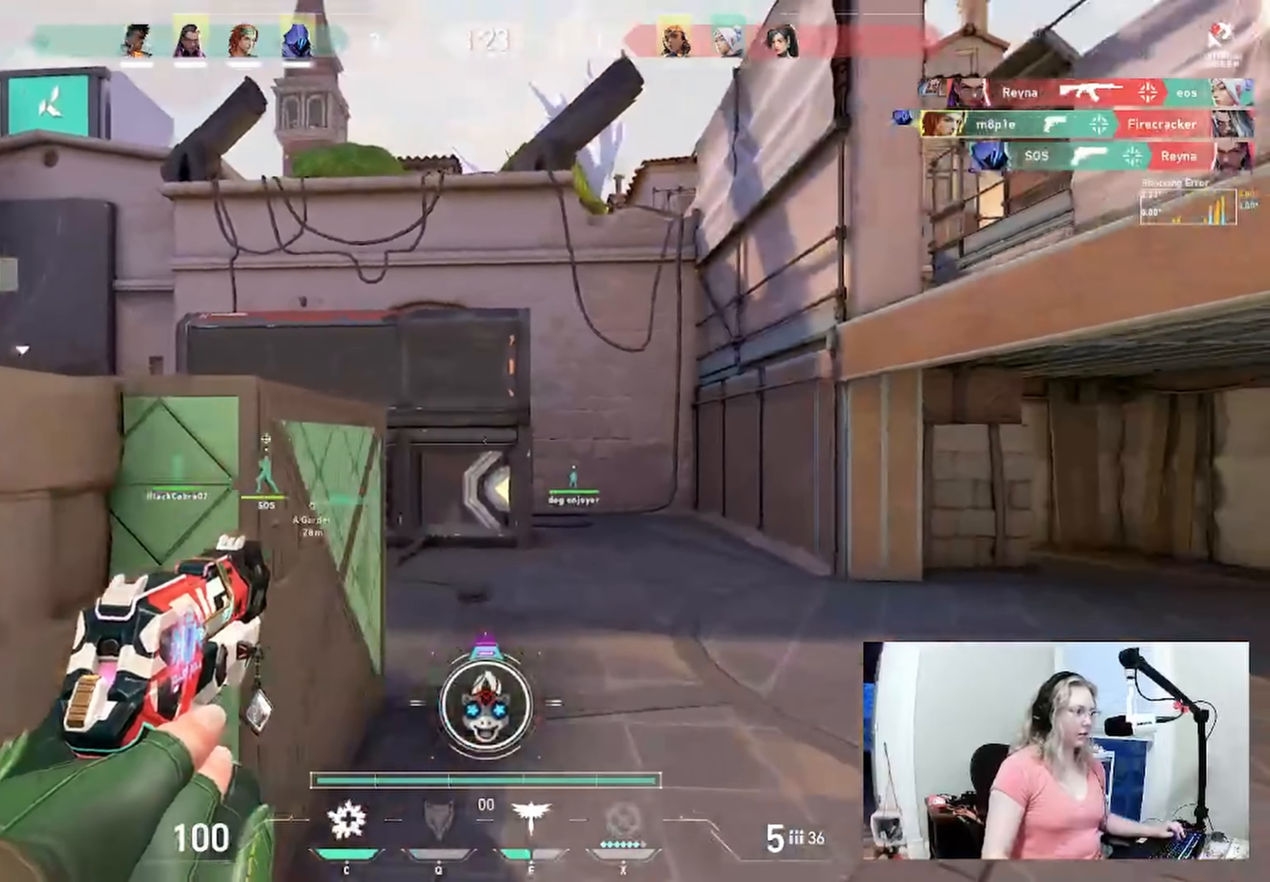
{"keys": ["a", "w"], "events": [[67, "d", "up"], [267, "w", "down"], [467, "a", "down"]]}
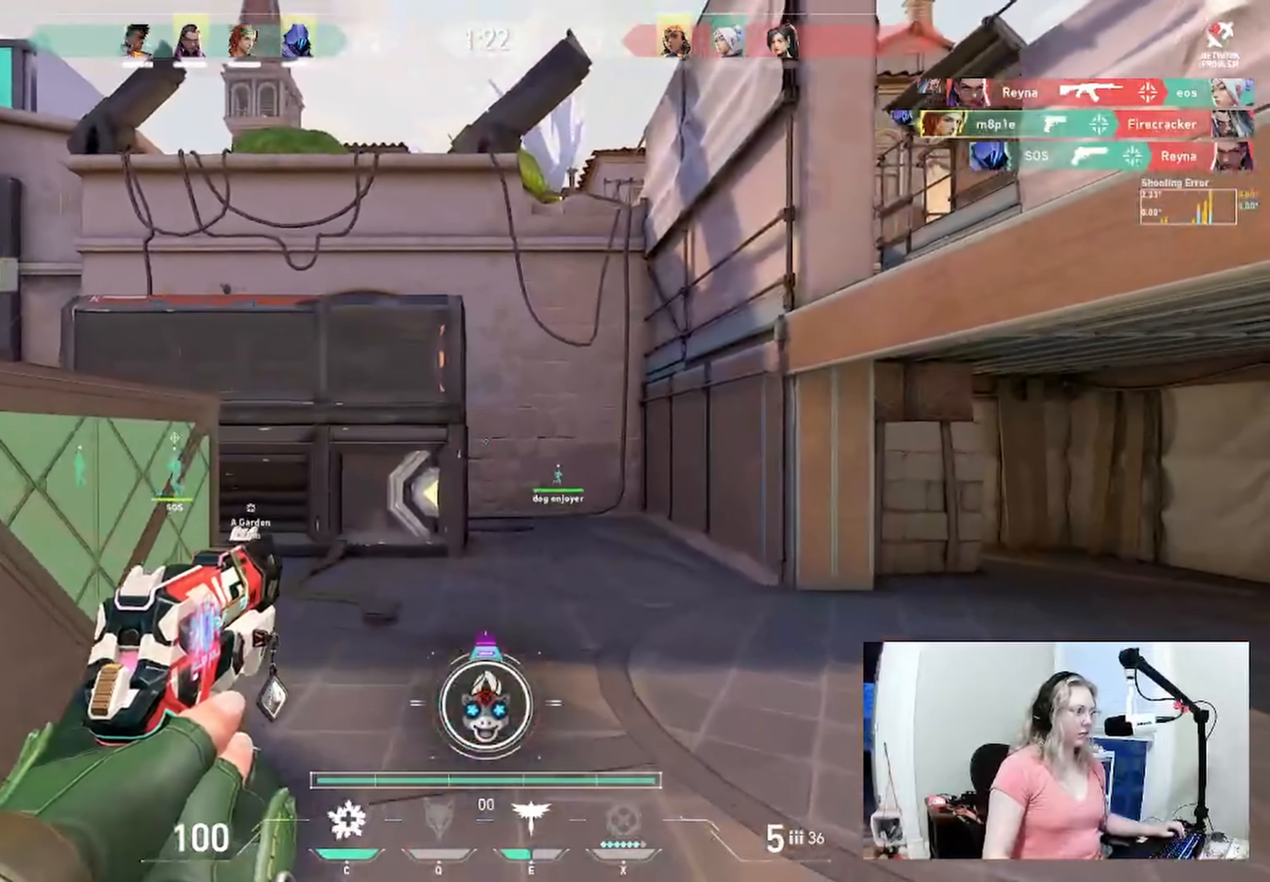
{"keys": [], "events": [[334, "a", "up"], [367, "w", "up"]]}
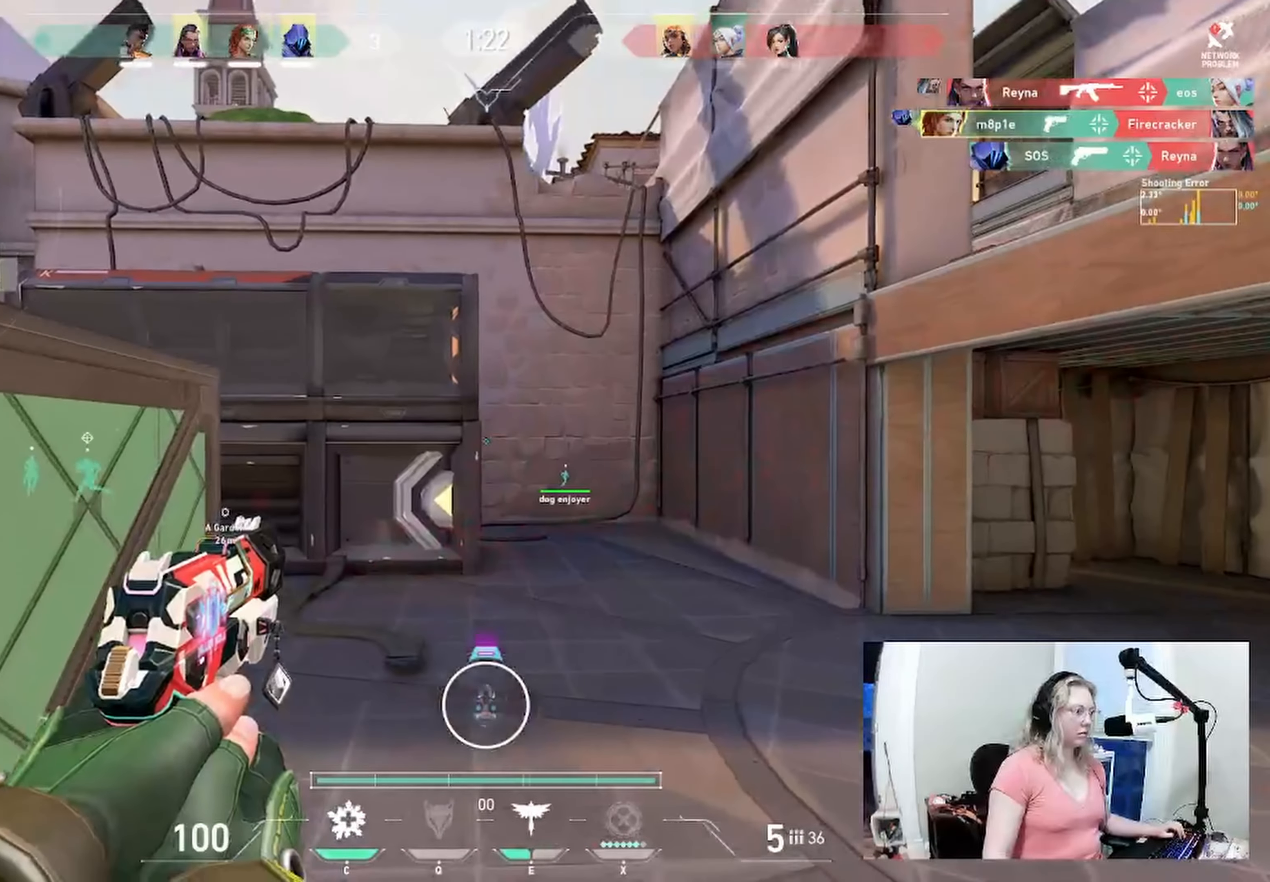
{"keys": [], "events": []}
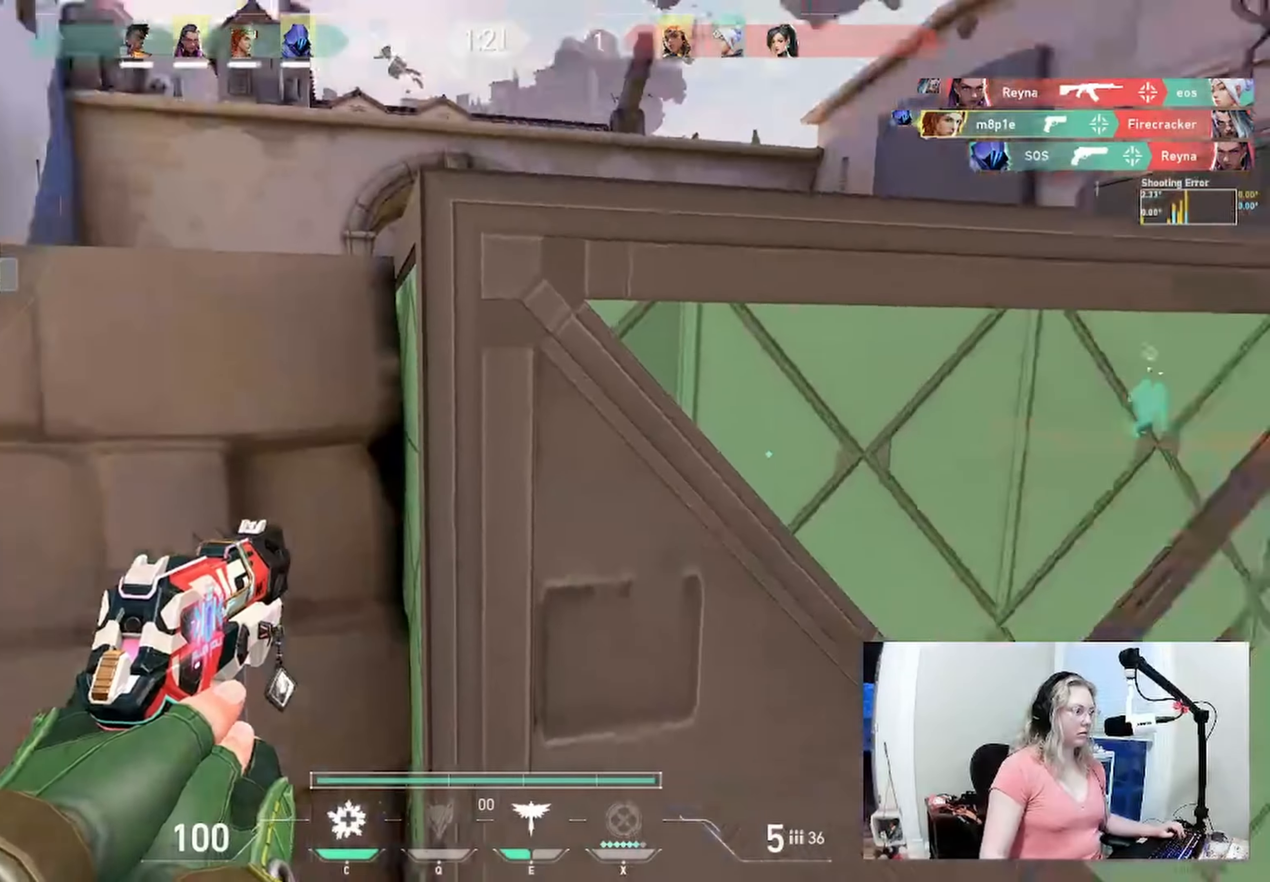
{"keys": ["d"], "events": [[34, "a", "down"], [117, "w", "down"], [150, "w", "up"], [434, "a", "up"], [450, "d", "down"]]}
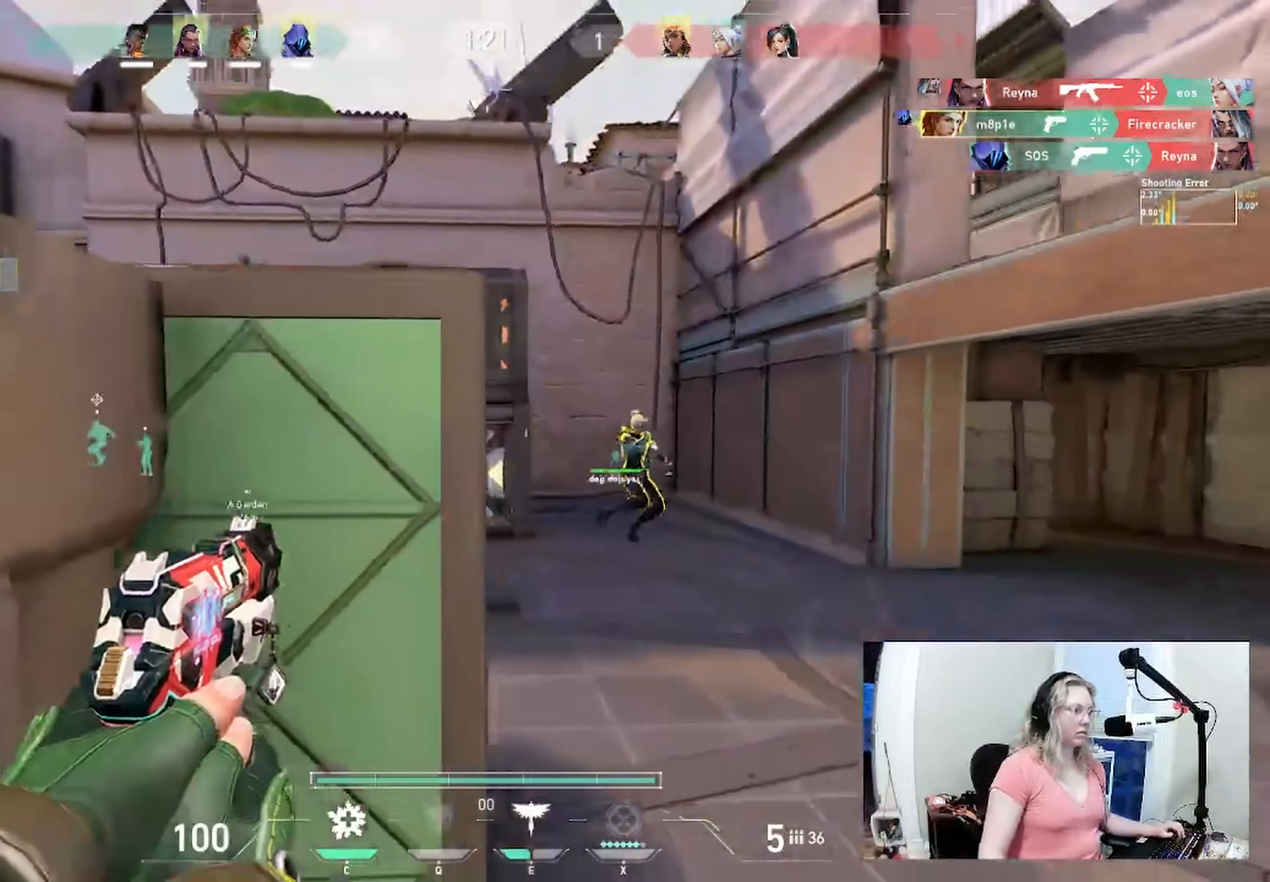
{"keys": [], "events": [[483, "d", "up"]]}
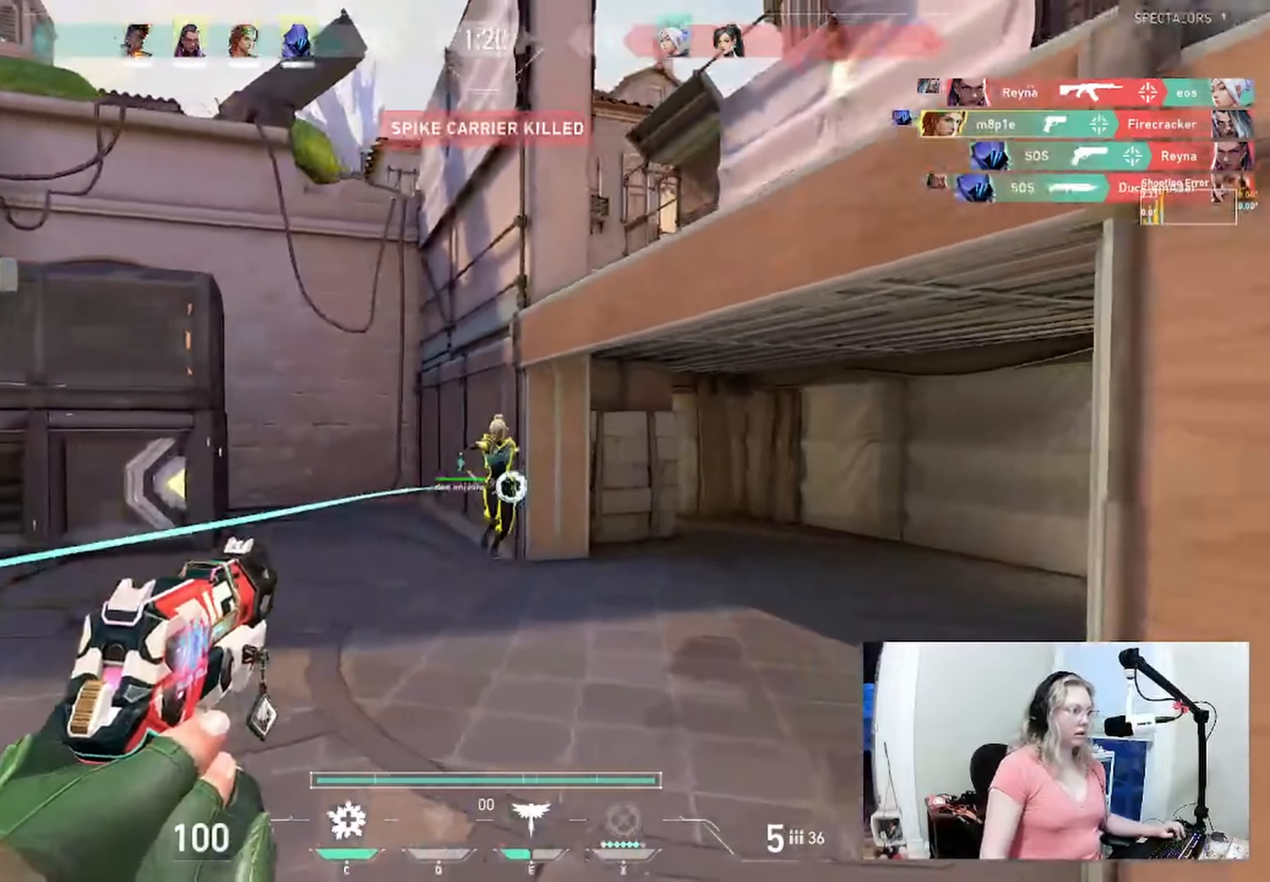
{"keys": ["d"], "events": [[150, "a", "down"], [250, "a", "up"], [300, "d", "down"]]}